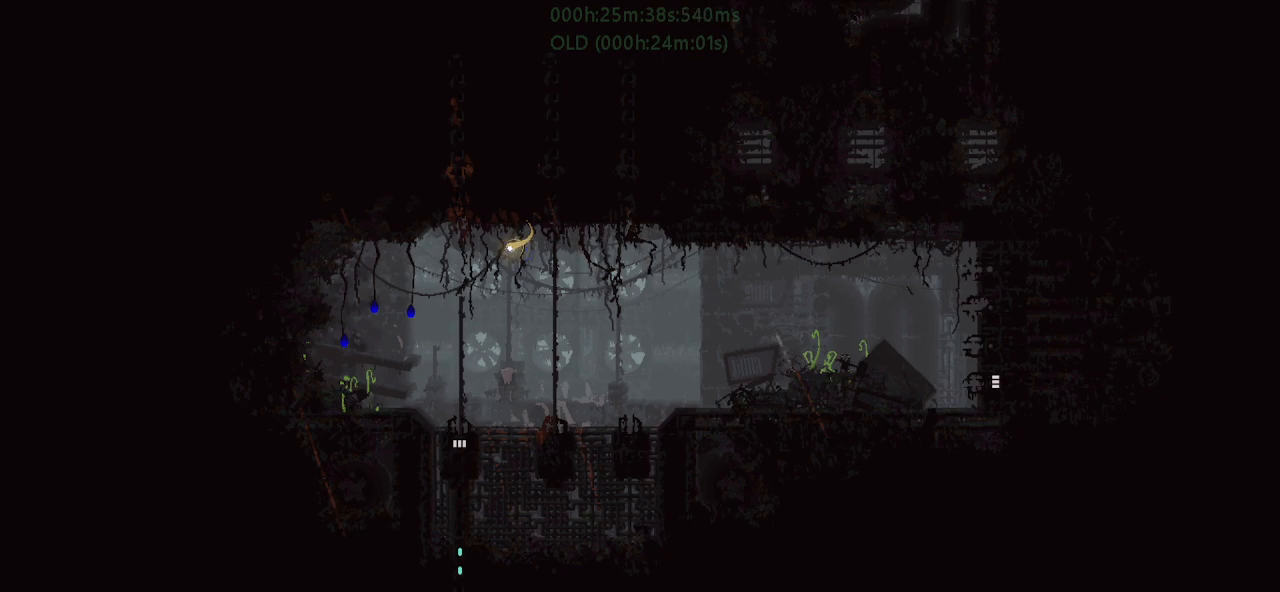
Gameplay with keyboard and mouse; each line is a JSON object with the keys held at the frame after it. "events" lists presses ("down") and releases ("up") of "down", "g", "j", "left", "r", "right", "t" and "up" between this image and that frame as [ms after this image, input, new state], when the widget could be followed in between. No other keys are recorded. Mouse buttons are not recorded. Not read: mouse_move.
{"keys": ["down"], "events": []}
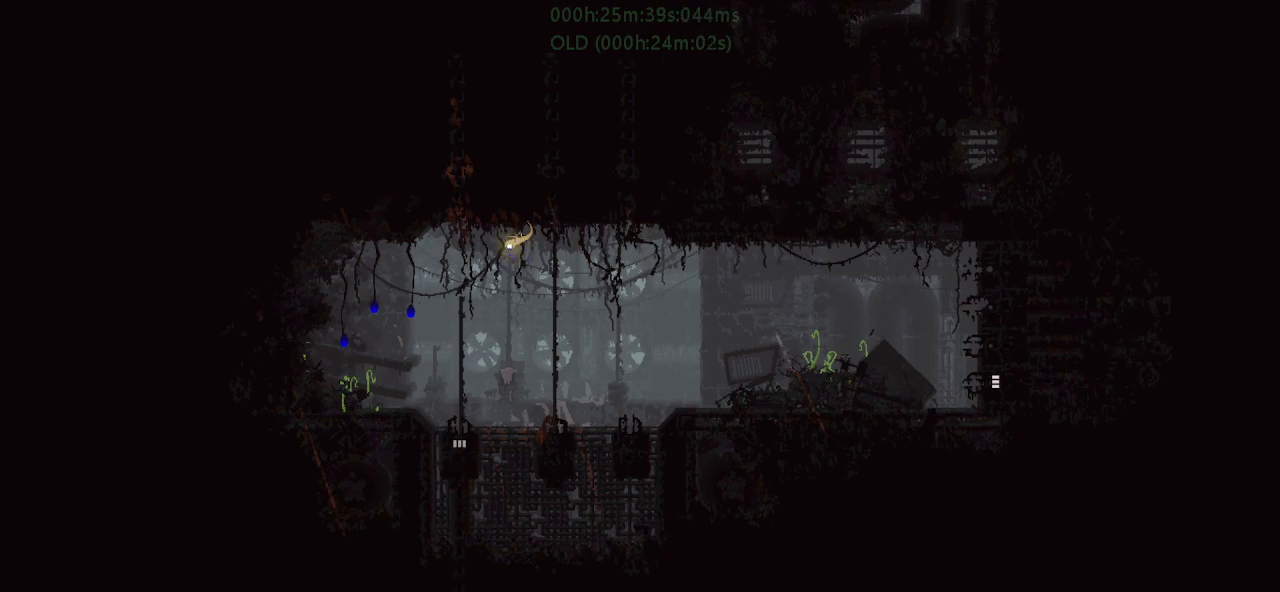
{"keys": ["down"], "events": []}
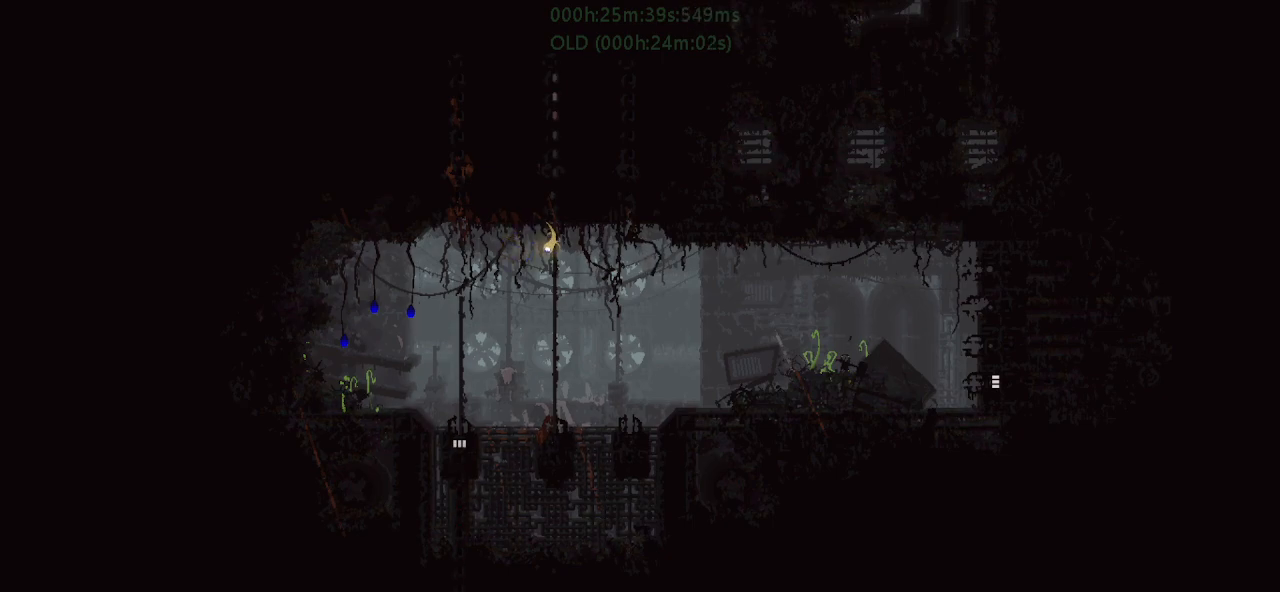
{"keys": ["left"], "events": [[467, "down", "up"], [467, "left", "down"]]}
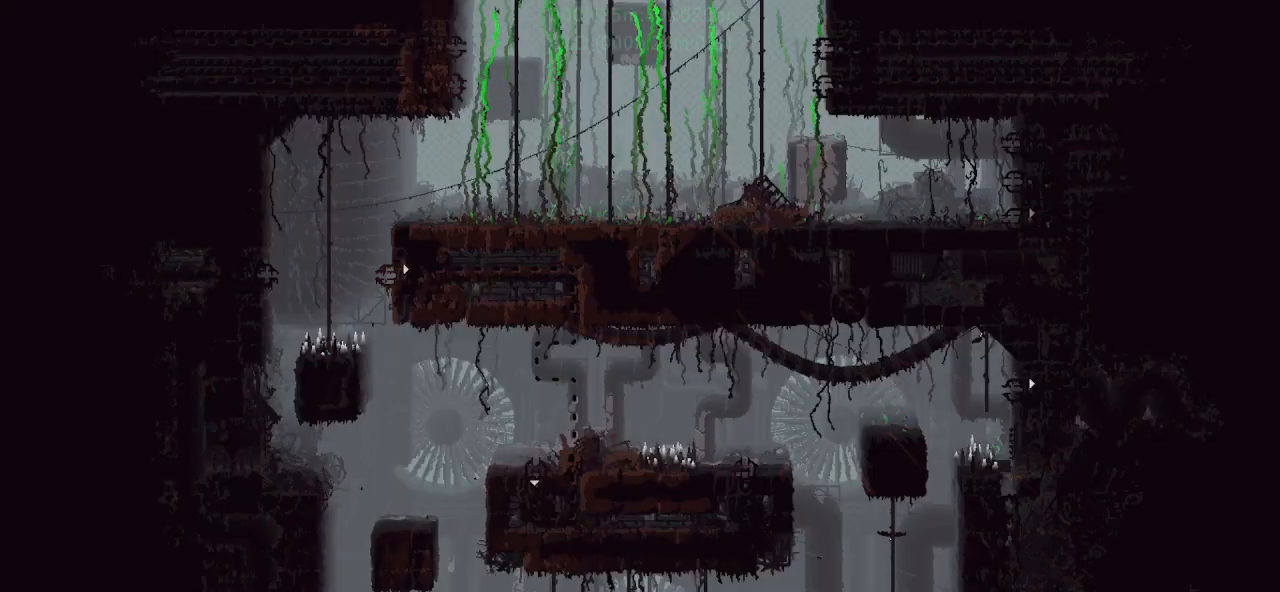
{"keys": ["left"], "events": [[17, "j", "down"], [83, "j", "up"], [167, "j", "down"], [233, "j", "up"], [300, "up", "down"], [317, "j", "down"], [400, "up", "up"], [433, "j", "up"]]}
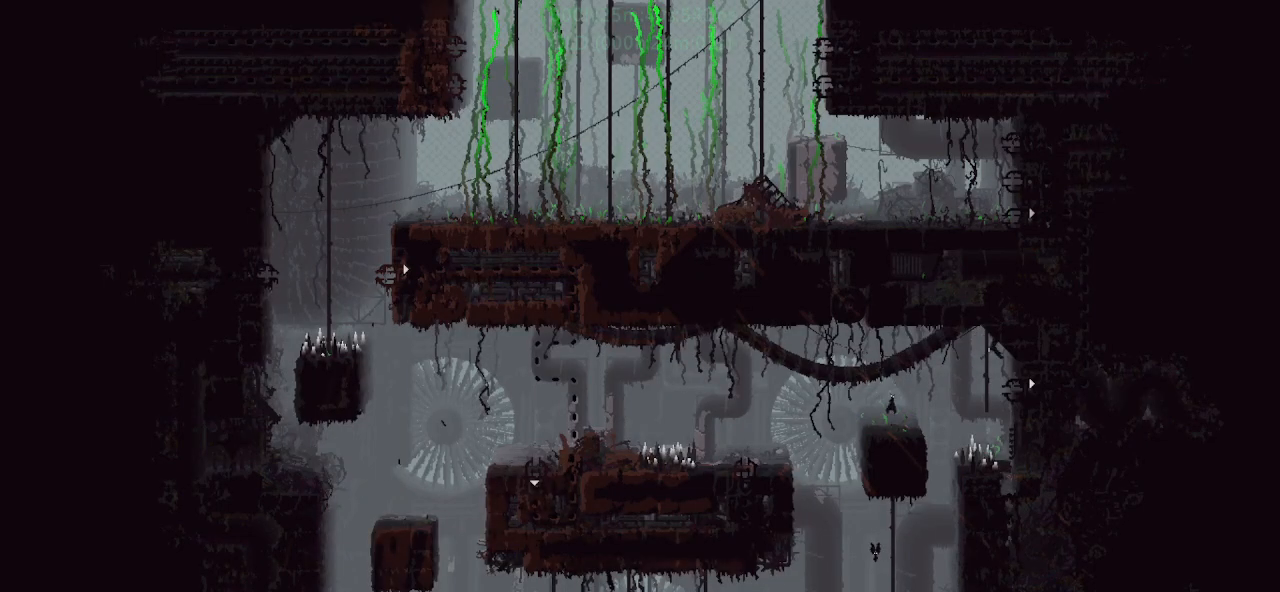
{"keys": ["left", "r"], "events": [[133, "j", "down"], [333, "r", "down"], [483, "j", "up"]]}
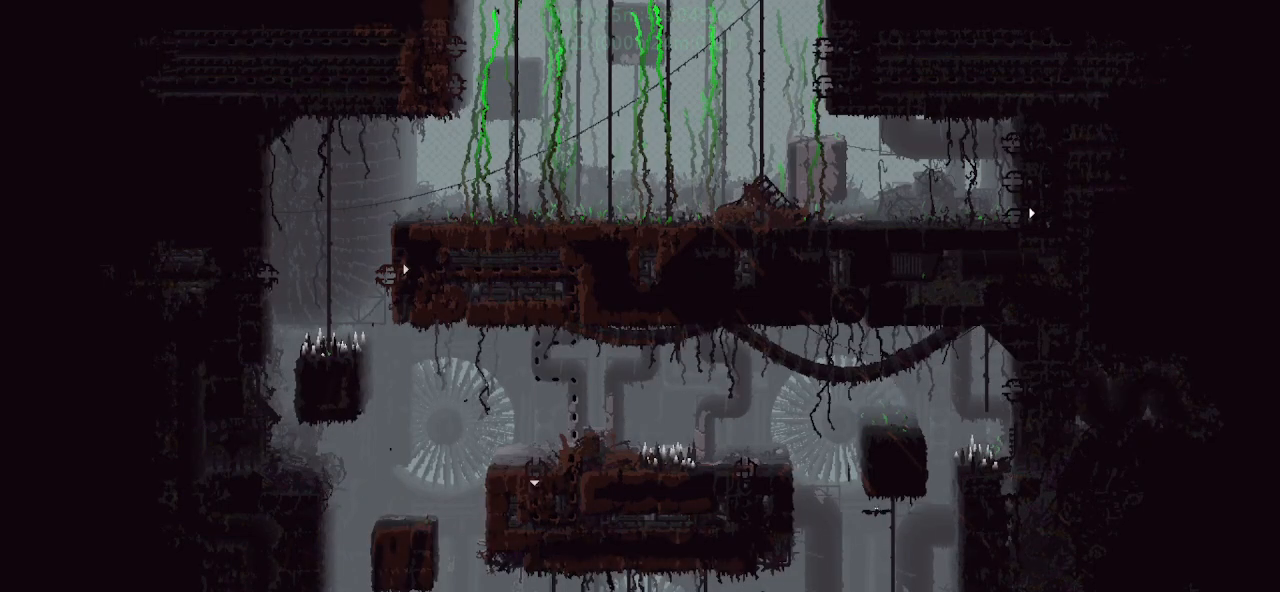
{"keys": ["r", "right"], "events": [[250, "left", "up"], [250, "right", "down"]]}
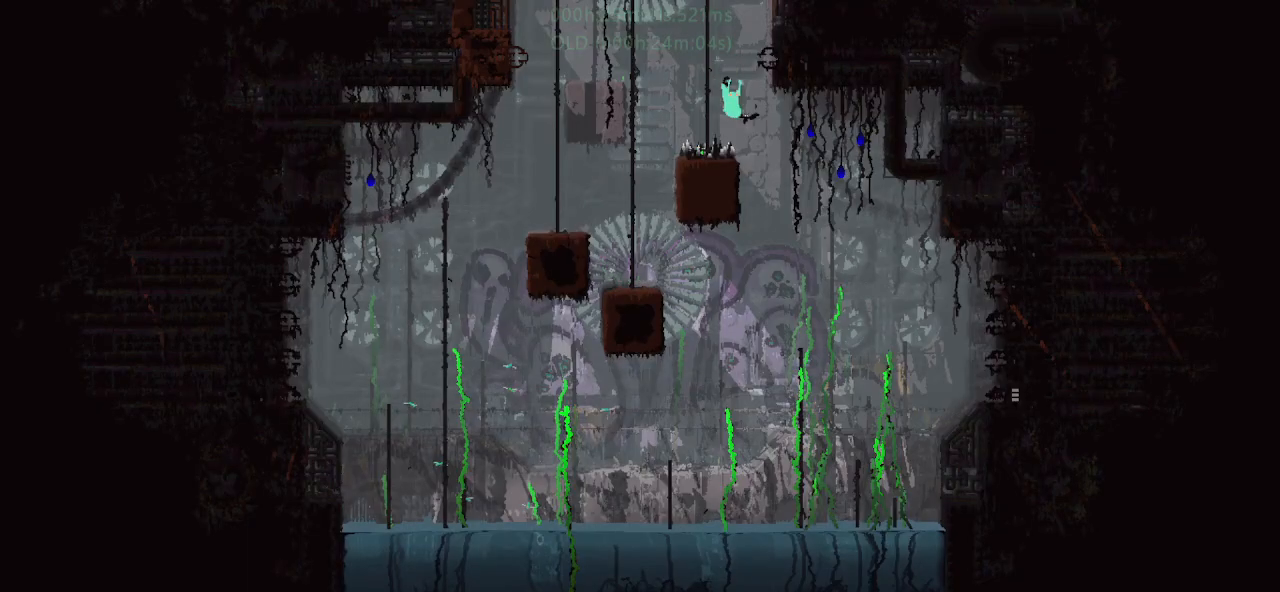
{"keys": ["r", "right"], "events": [[50, "j", "down"], [233, "j", "up"]]}
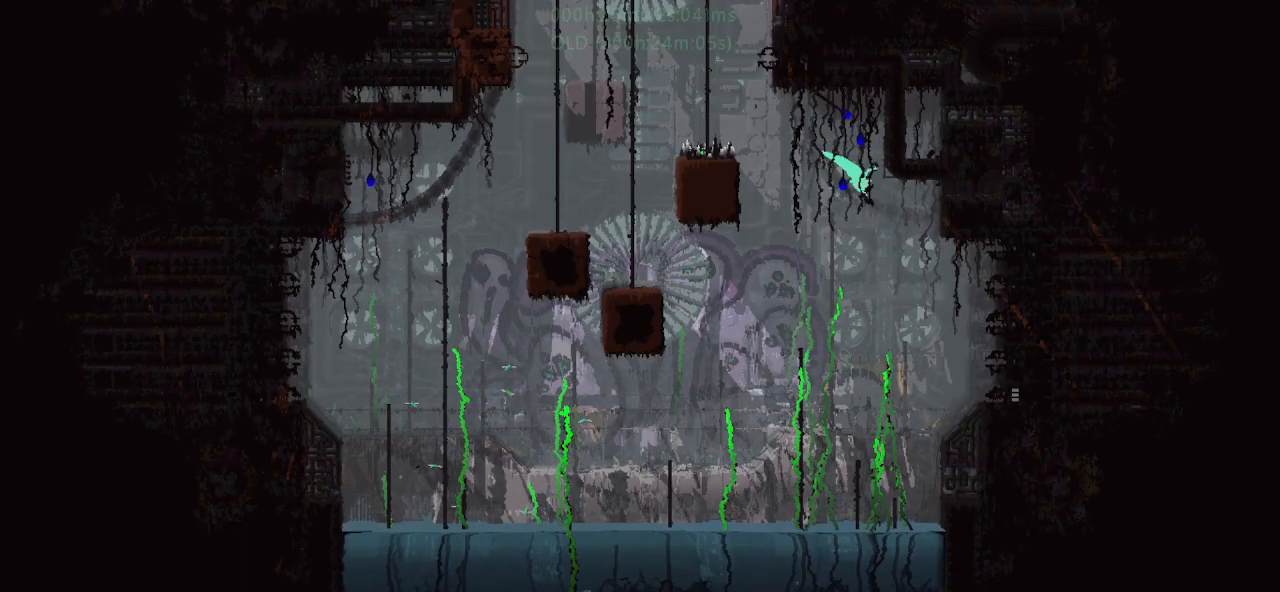
{"keys": ["r", "right"], "events": []}
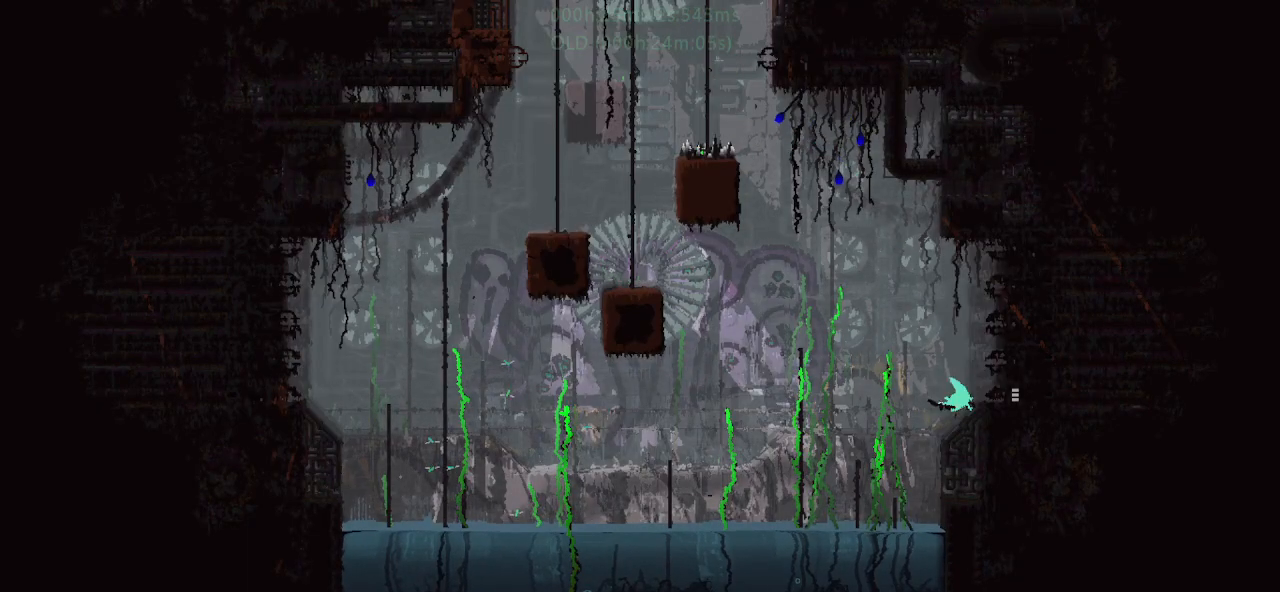
{"keys": ["r", "right"], "events": []}
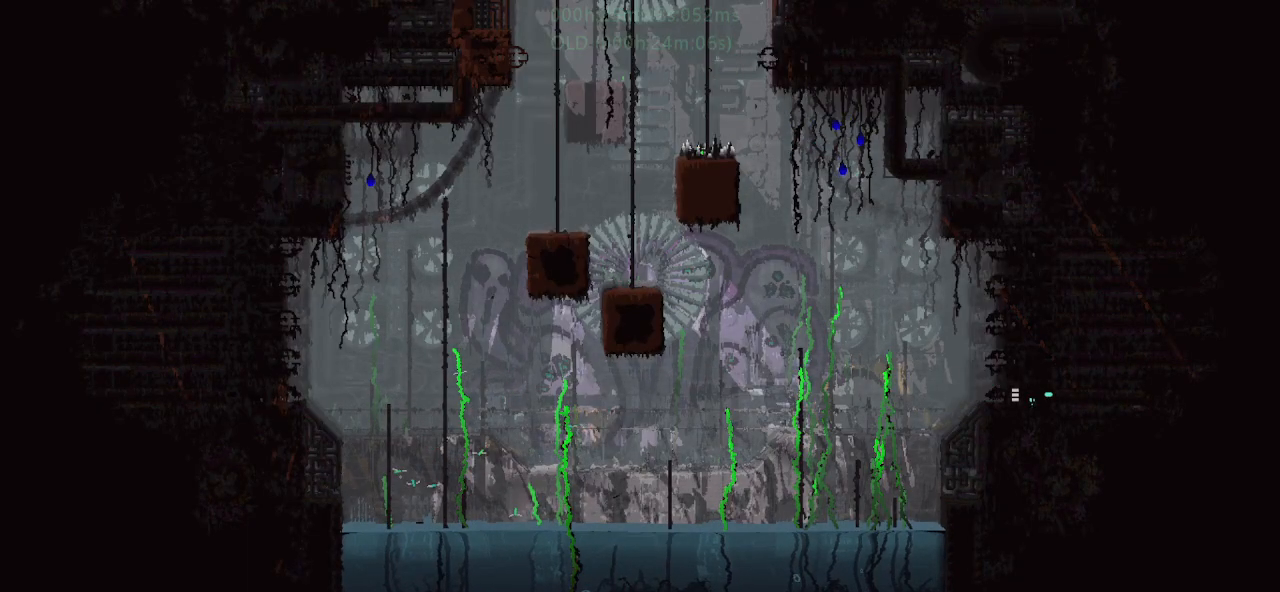
{"keys": ["right"], "events": [[67, "r", "up"], [417, "j", "down"], [500, "j", "up"]]}
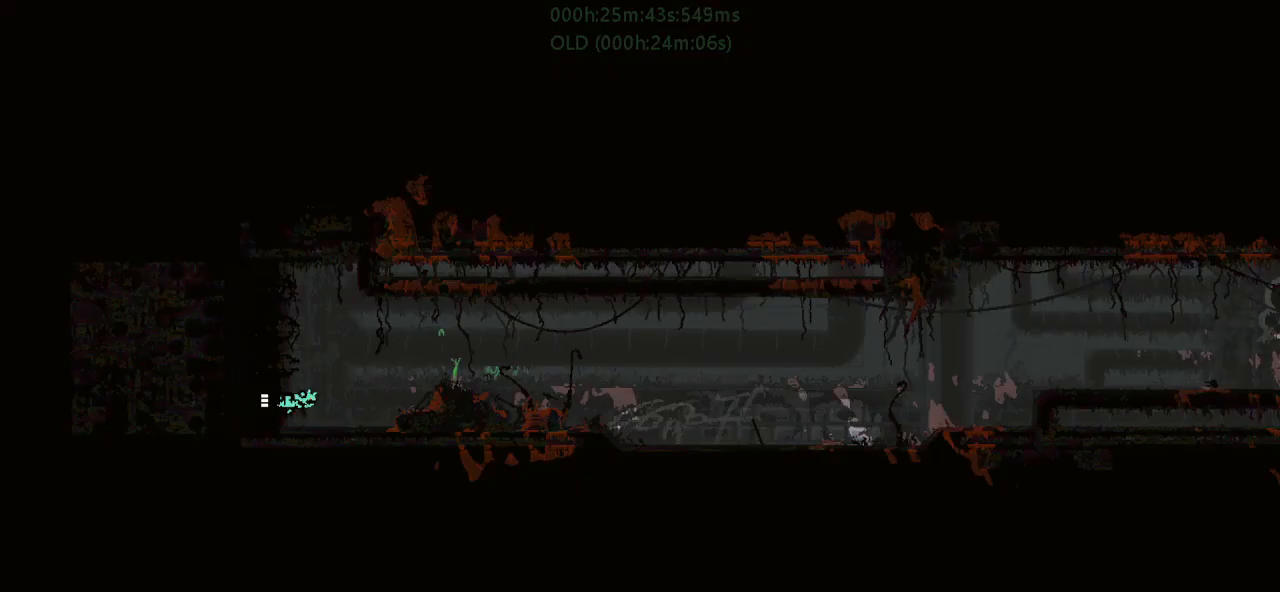
{"keys": ["g", "right"], "events": [[67, "j", "down"], [83, "up", "down"], [150, "j", "up"], [200, "j", "down"], [250, "up", "up"], [367, "j", "up"], [467, "g", "down"]]}
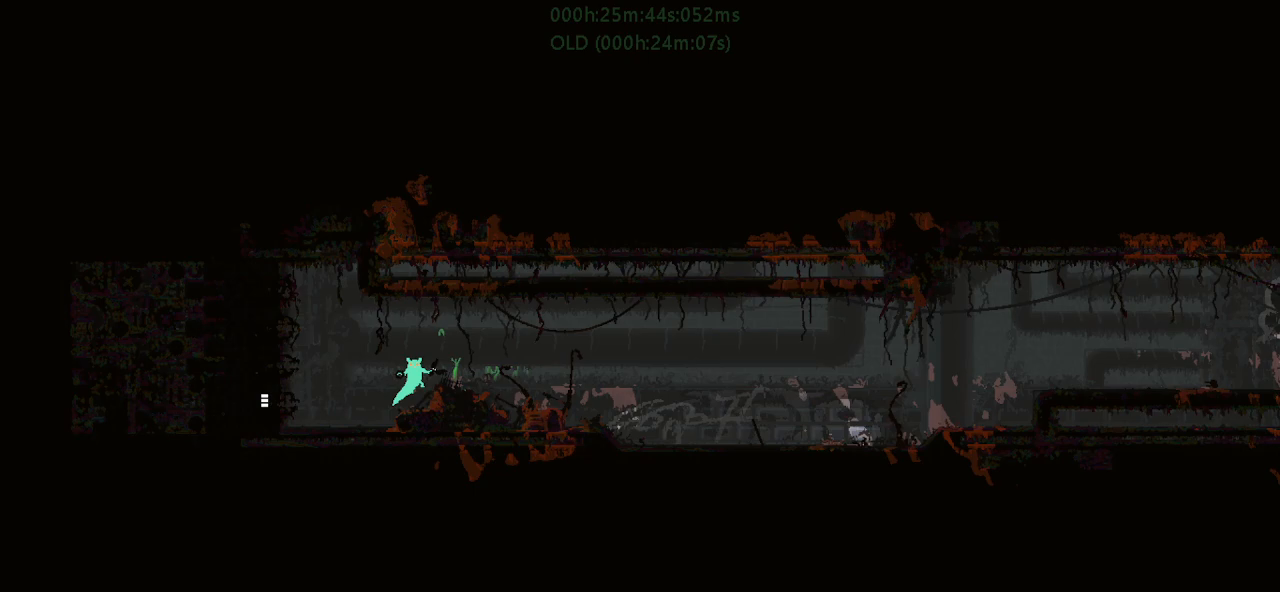
{"keys": ["right"], "events": [[50, "g", "up"], [100, "g", "down"], [200, "g", "up"], [200, "j", "down"], [267, "up", "down"], [367, "t", "down"], [400, "up", "up"], [433, "j", "up"], [483, "t", "up"]]}
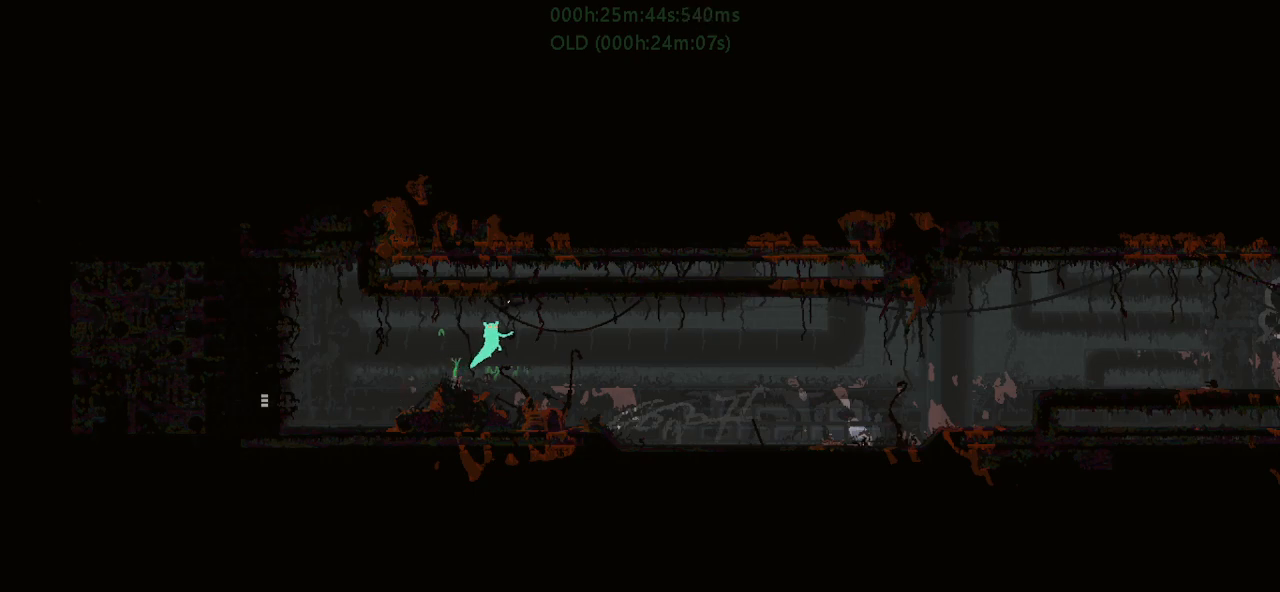
{"keys": ["right"], "events": [[117, "g", "down"], [233, "g", "up"]]}
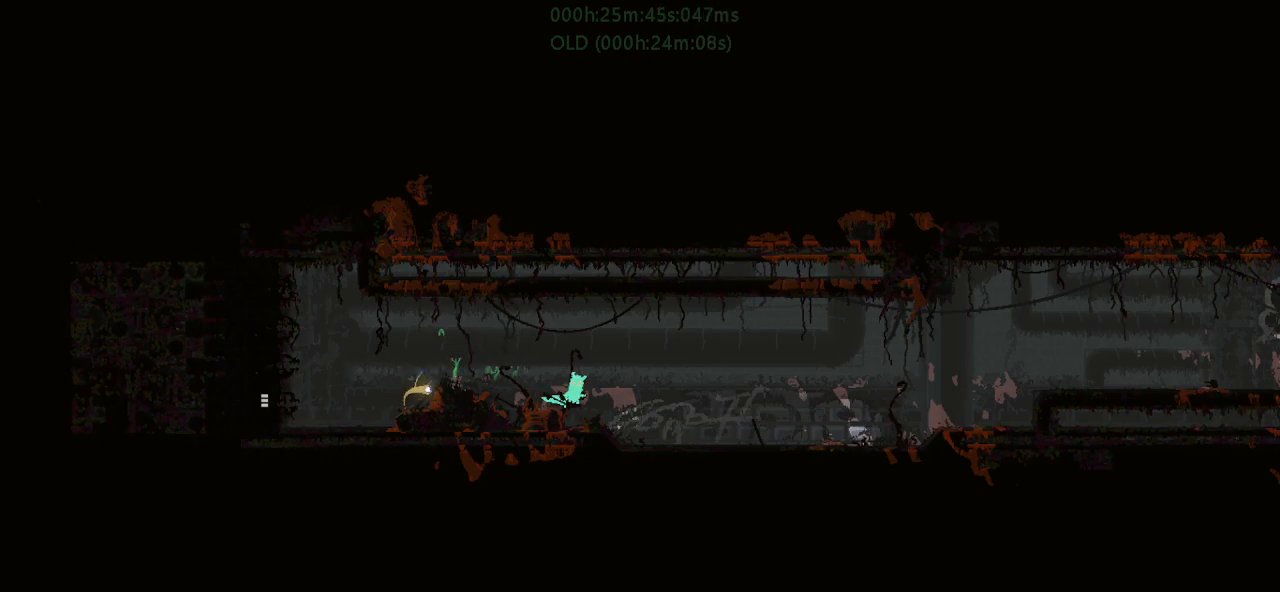
{"keys": ["j", "right"], "events": [[83, "j", "down"]]}
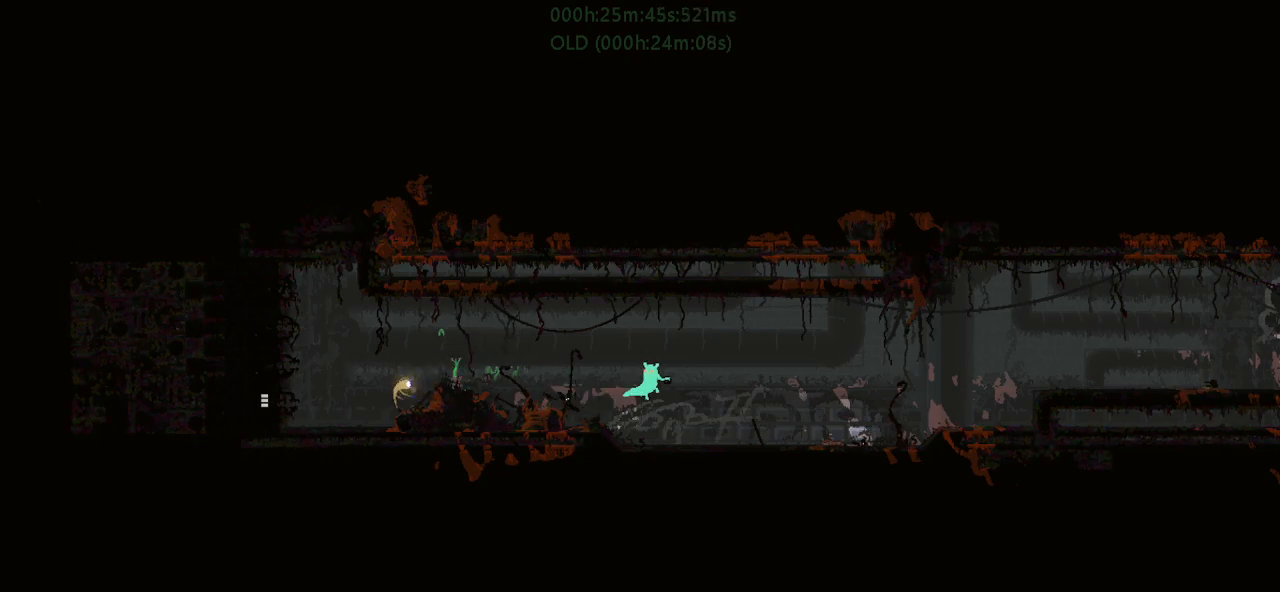
{"keys": ["right"], "events": [[17, "j", "up"]]}
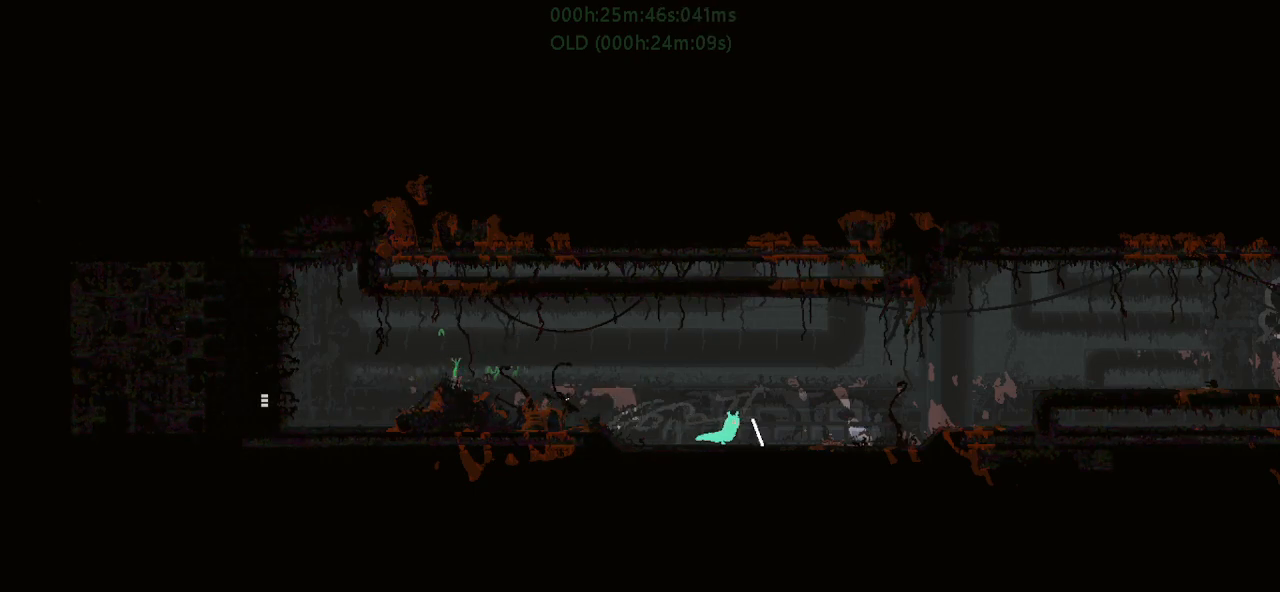
{"keys": ["right"], "events": [[117, "g", "down"], [200, "g", "up"], [317, "down", "down"], [333, "j", "down"], [483, "j", "up"], [500, "down", "up"]]}